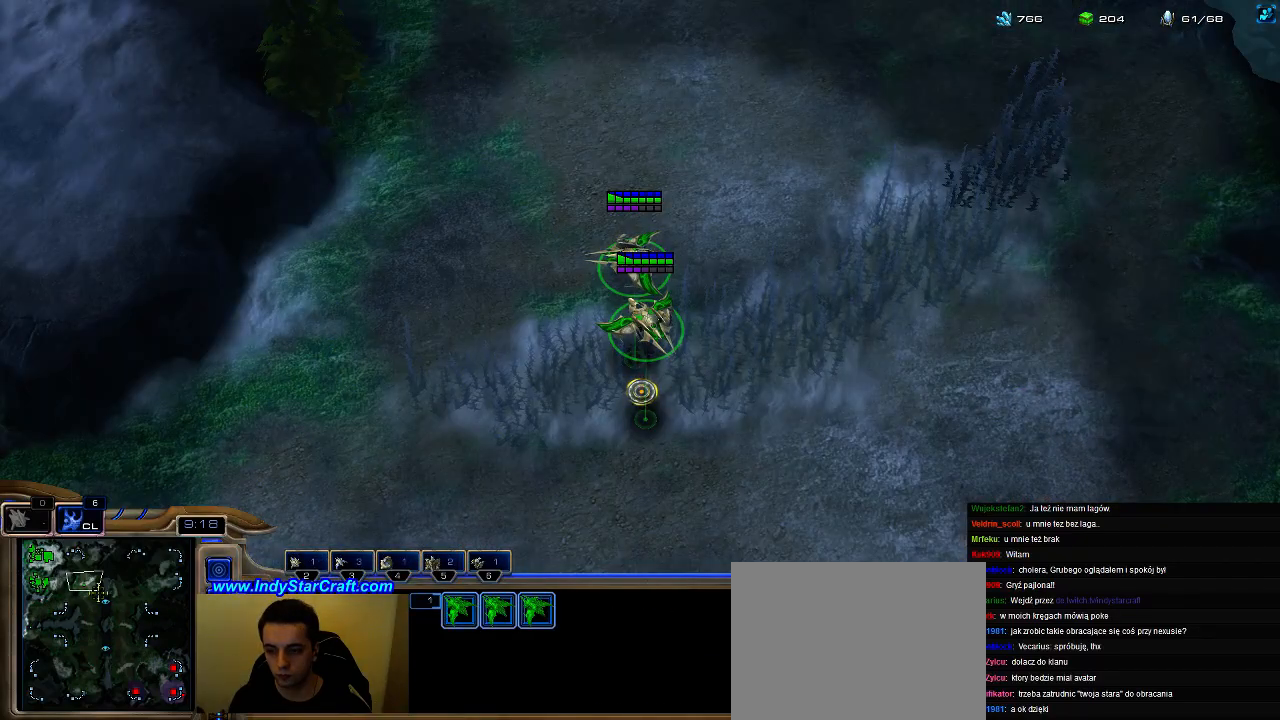
Gameplay with keyboard; each line is a JSON object with the keys held at the frame after it. "events" lists presses ("down") and releases ("up") of ".", "0", "1", "2", "3", "4", "5", "6", "7", "8", "9", "a", "alt_l", "alt_r", "b", "c", "caps_lock", "comma", "ctrl", "d", "e", "escape", "f", "f1", "f2", "f3", "f4", "f5", "f6", "f7", "f8", "g", "h", "i", "j", "k", "l", "m", "n", "o", "q", "r", "s", "shift", "space", "super", "t", "tab", "tilde", "u", "v", "w", "x", "y" and "z" between this image and that frame as [ms after this image, input, new state], when the widget could be followed in between. No other keys are recorded. Mouse input is not recorded.
{"keys": [], "events": [[33, "shift", "up"]]}
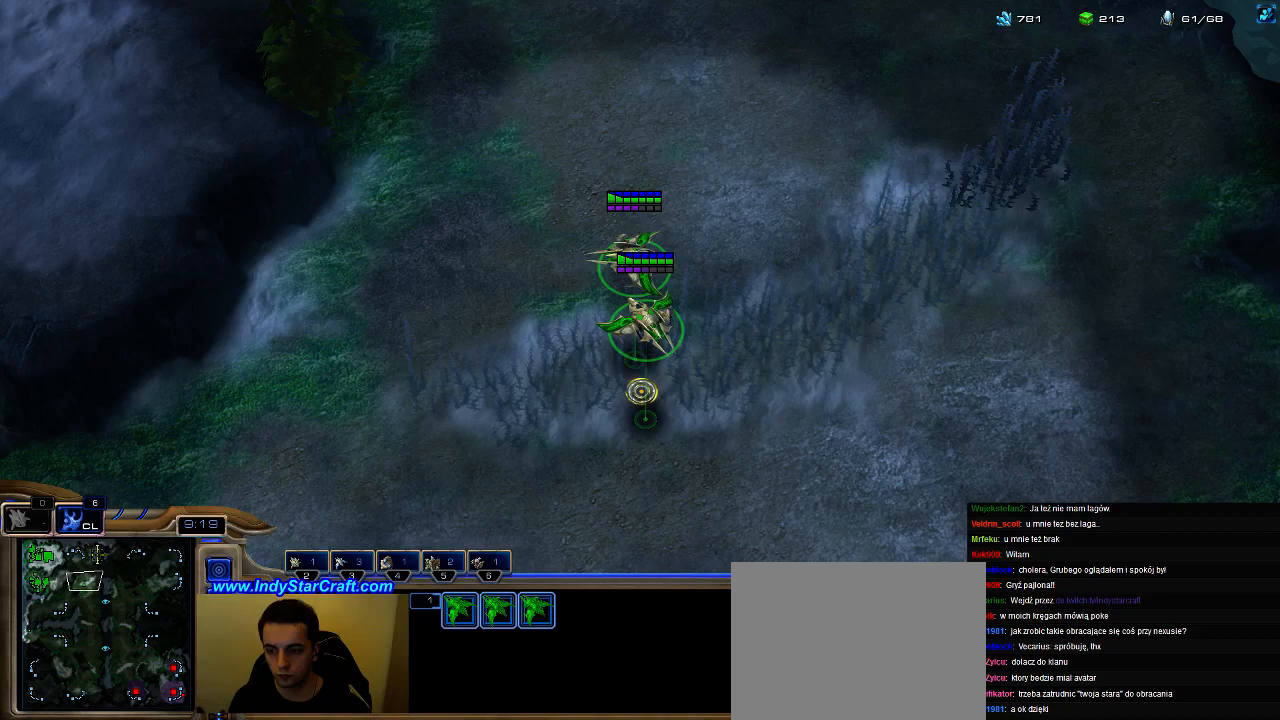
{"keys": [], "events": []}
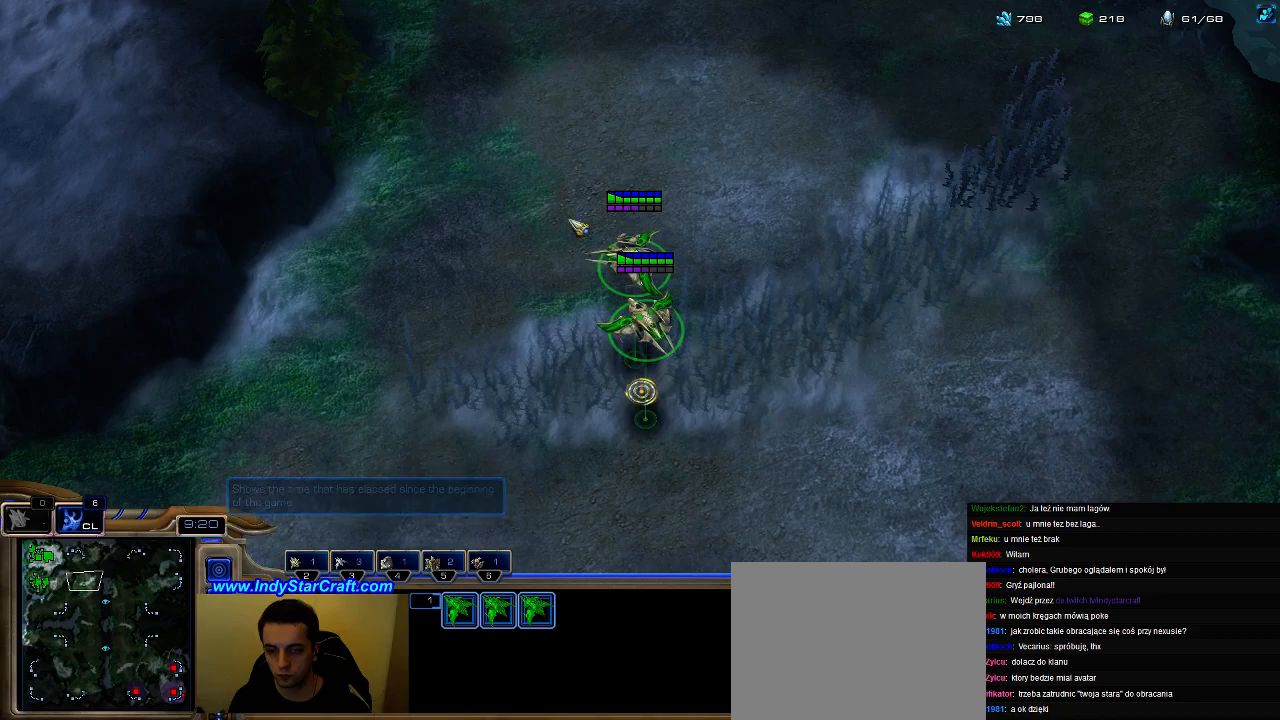
{"keys": ["a"], "events": [[500, "a", "down"]]}
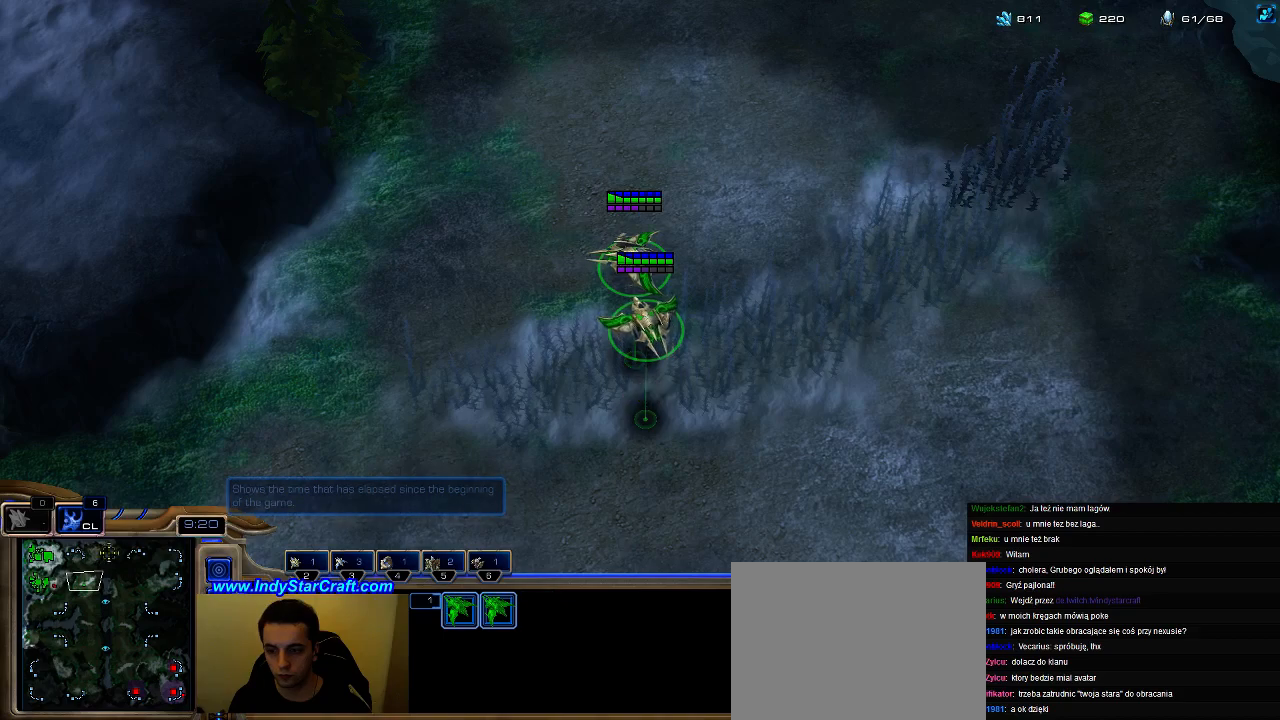
{"keys": ["a", "shift"], "events": [[167, "a", "up"], [467, "shift", "down"], [500, "a", "down"]]}
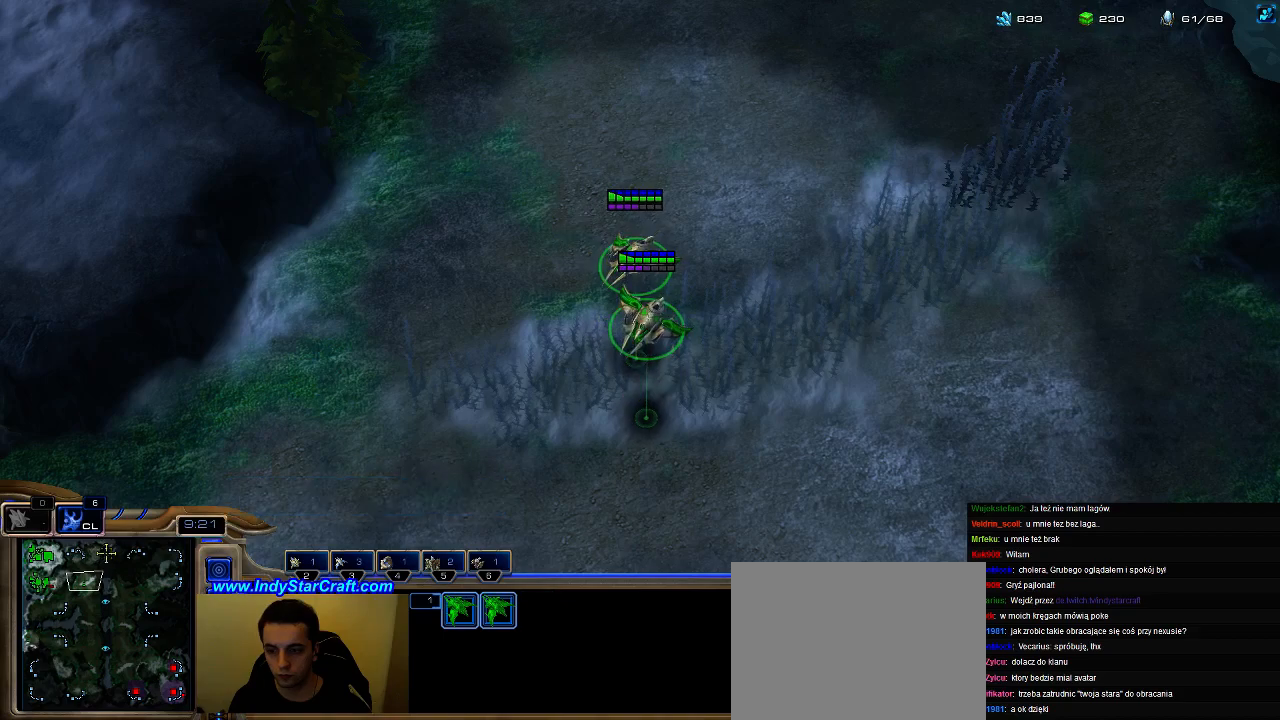
{"keys": [], "events": [[133, "a", "up"], [200, "a", "down"], [300, "a", "up"], [367, "a", "down"], [467, "a", "up"], [500, "shift", "up"]]}
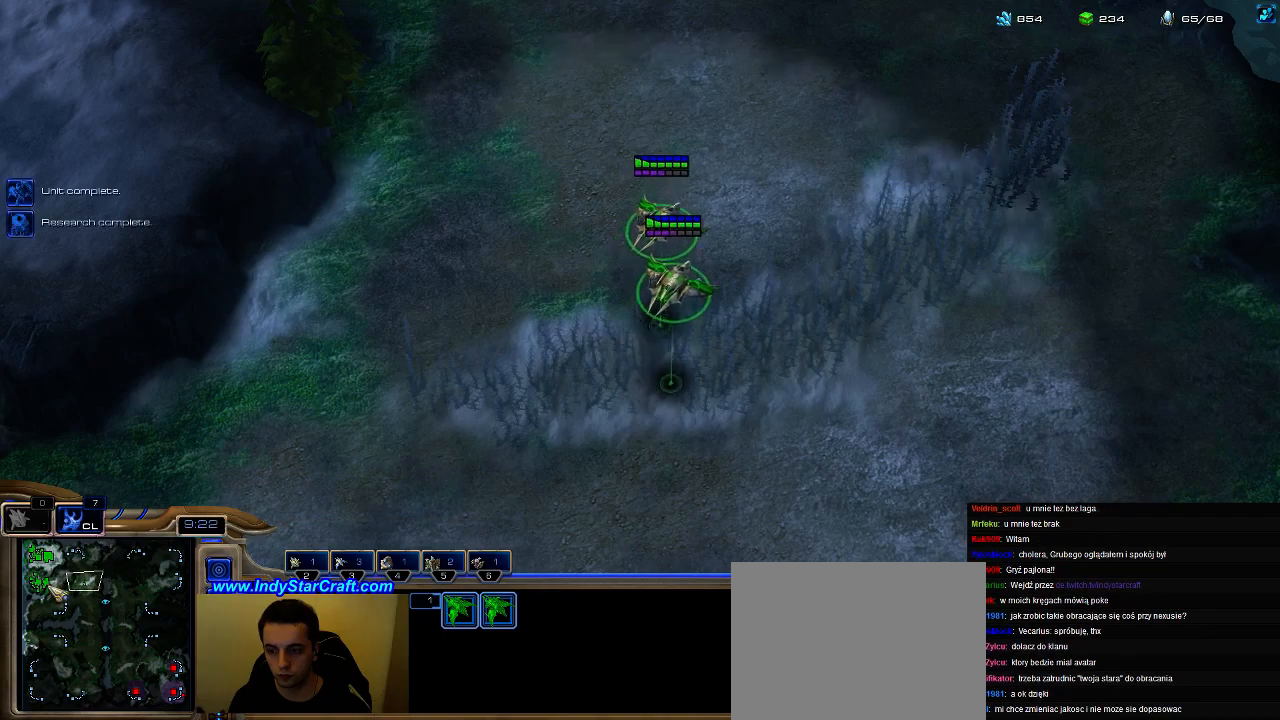
{"keys": ["ctrl"], "events": [[500, "ctrl", "down"]]}
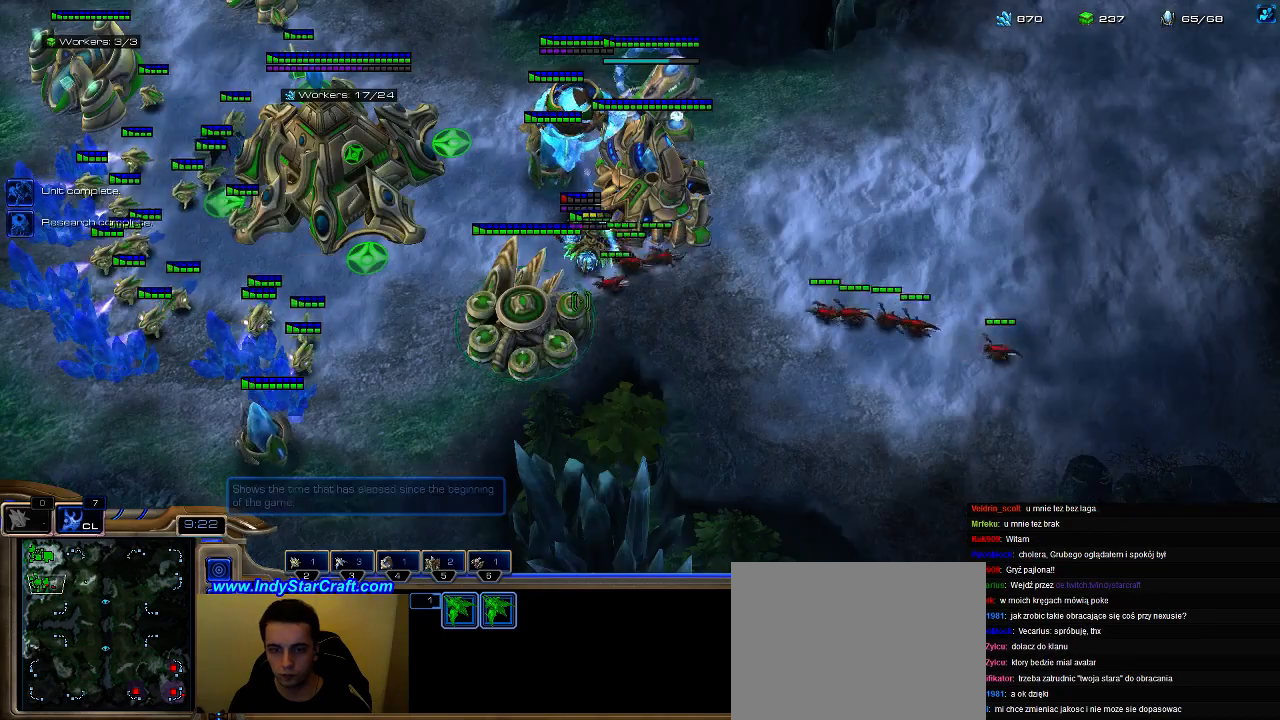
{"keys": [], "events": [[400, "ctrl", "up"]]}
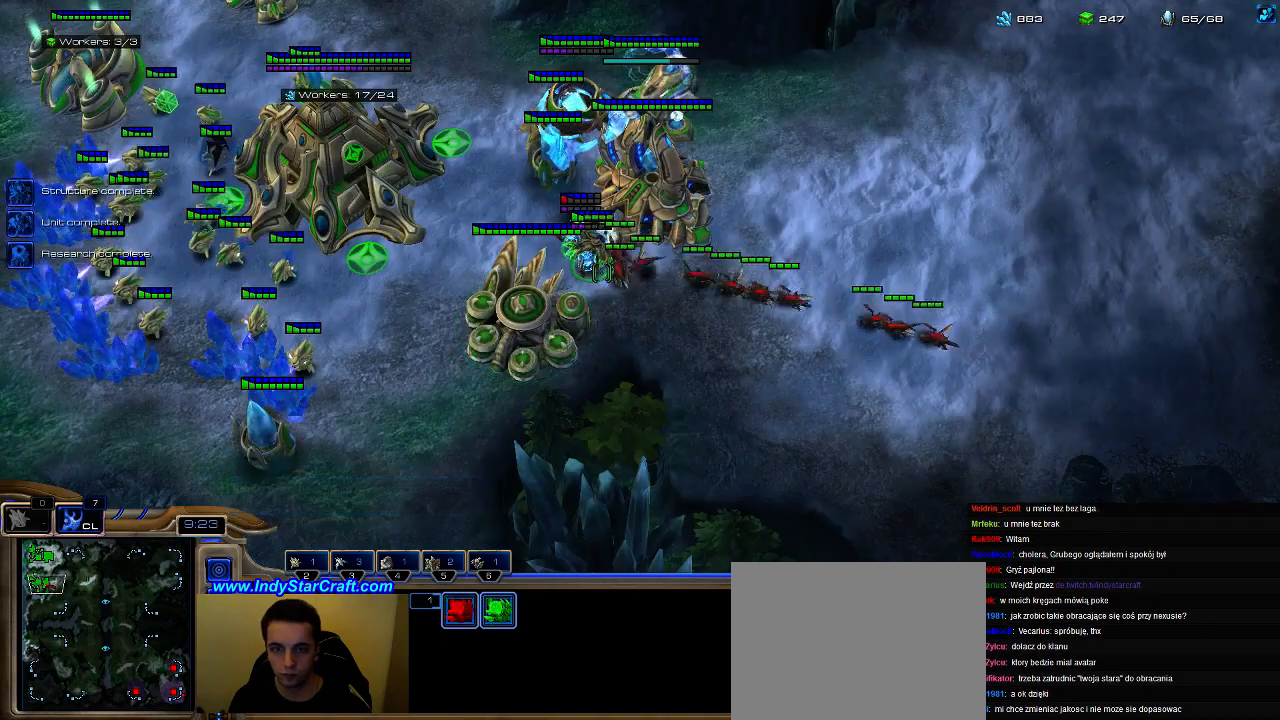
{"keys": [], "events": [[67, "f", "down"], [133, "f", "up"]]}
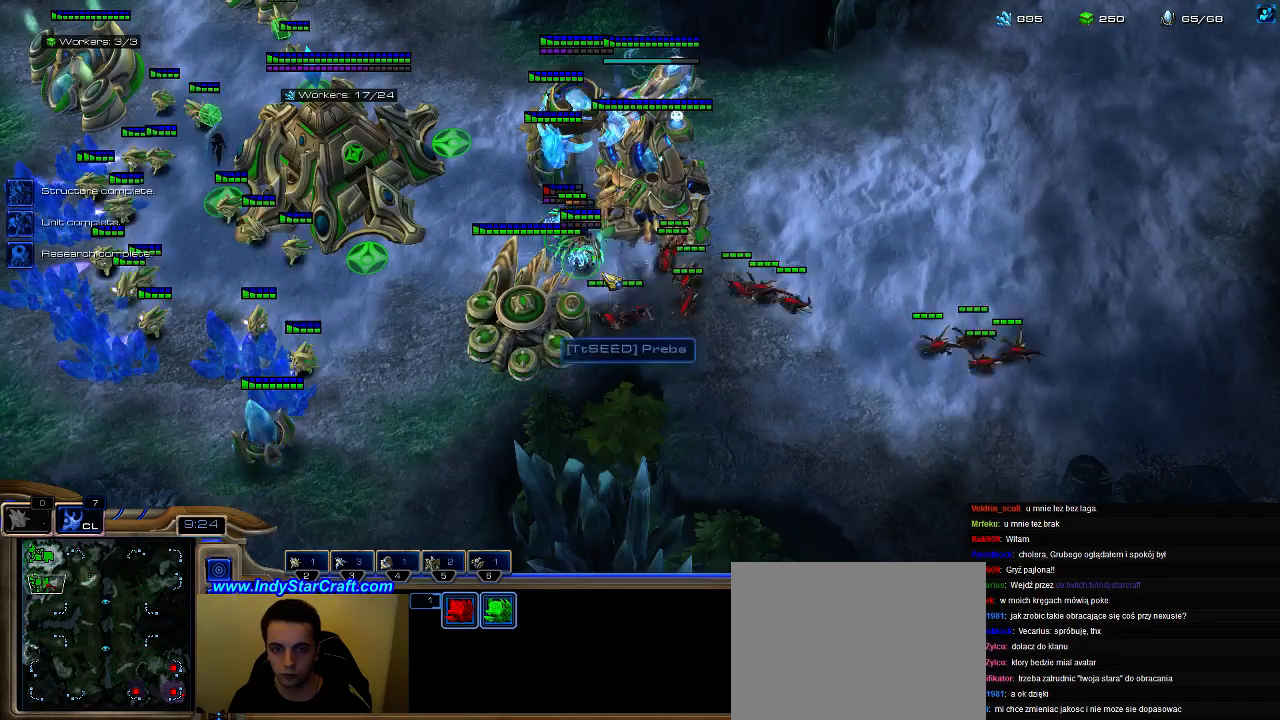
{"keys": ["h"], "events": [[300, "h", "down"], [400, "h", "up"], [467, "h", "down"]]}
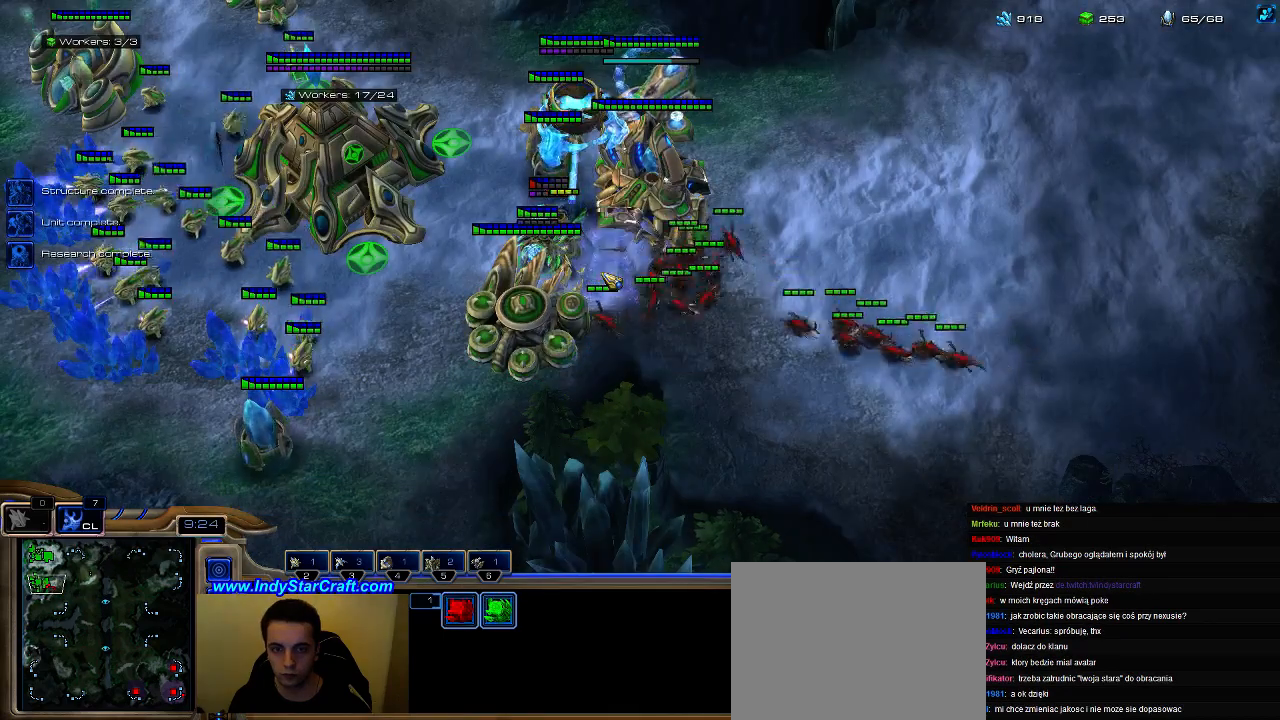
{"keys": [], "events": [[33, "h", "up"], [100, "h", "down"], [233, "h", "up"], [300, "h", "down"], [433, "h", "up"]]}
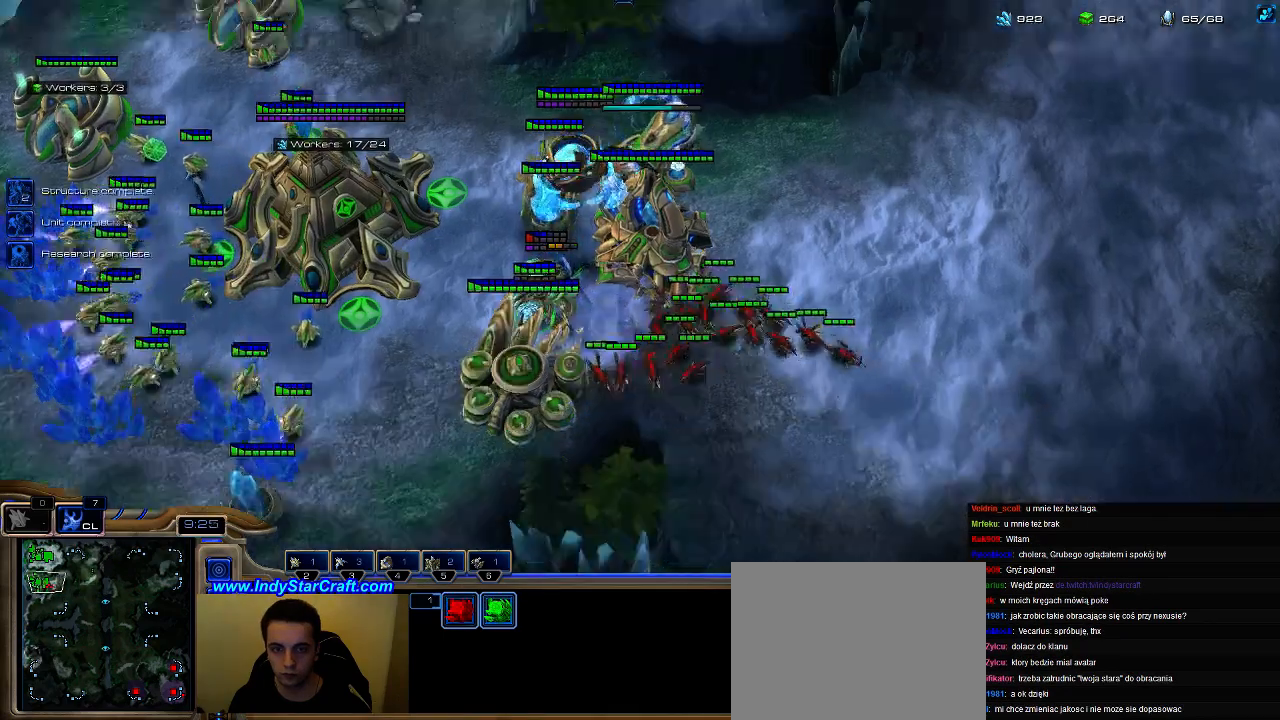
{"keys": [], "events": []}
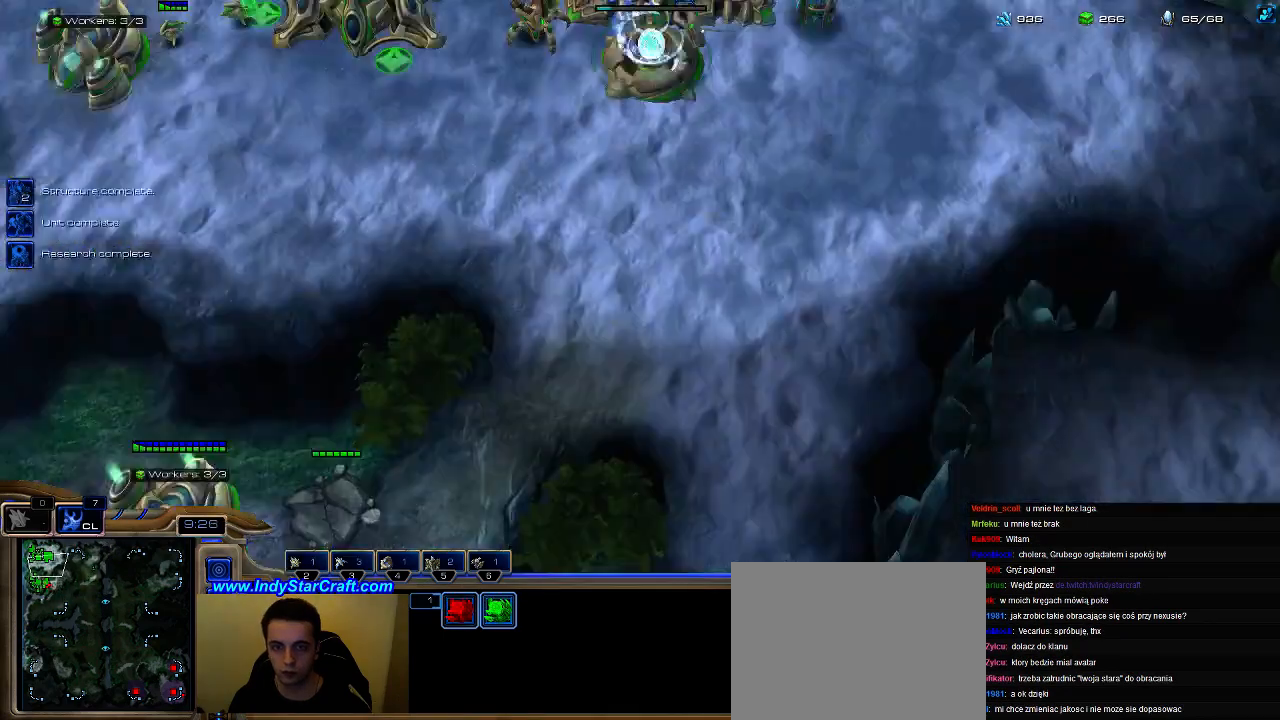
{"keys": [], "events": [[333, "4", "down"], [433, "4", "up"]]}
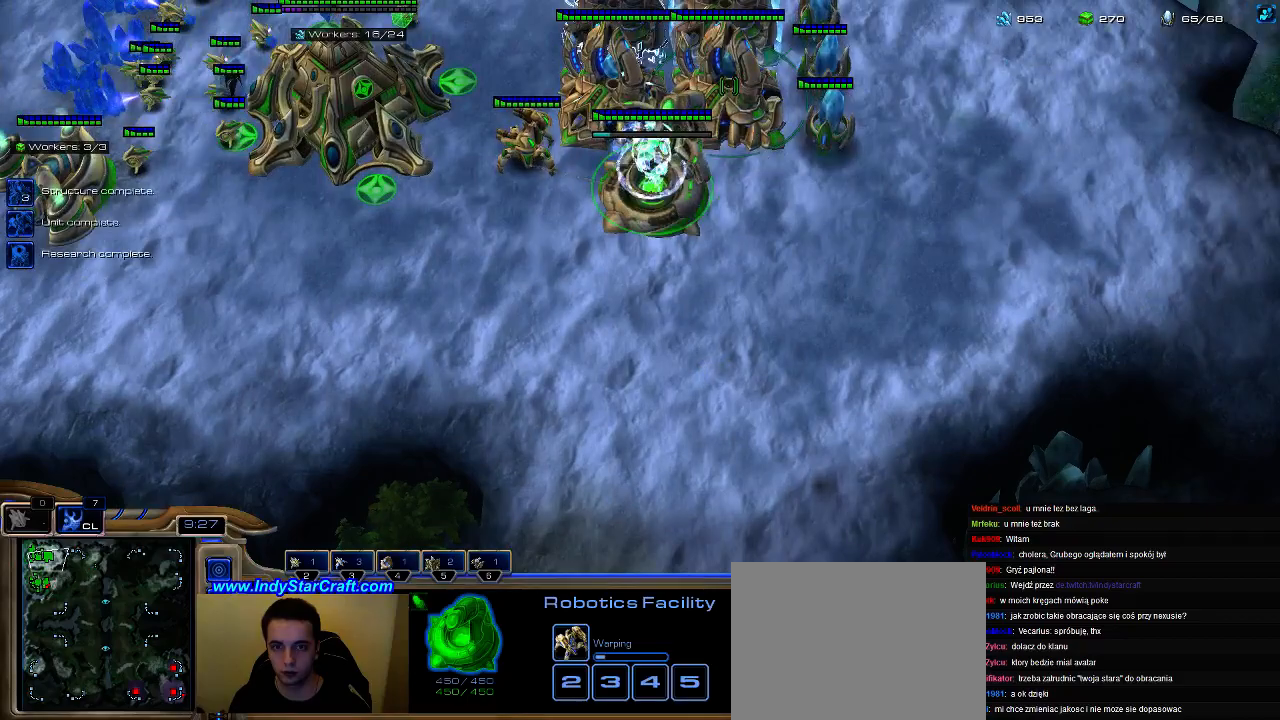
{"keys": ["g"], "events": [[200, "ctrl", "down"], [367, "ctrl", "up"], [467, "g", "down"]]}
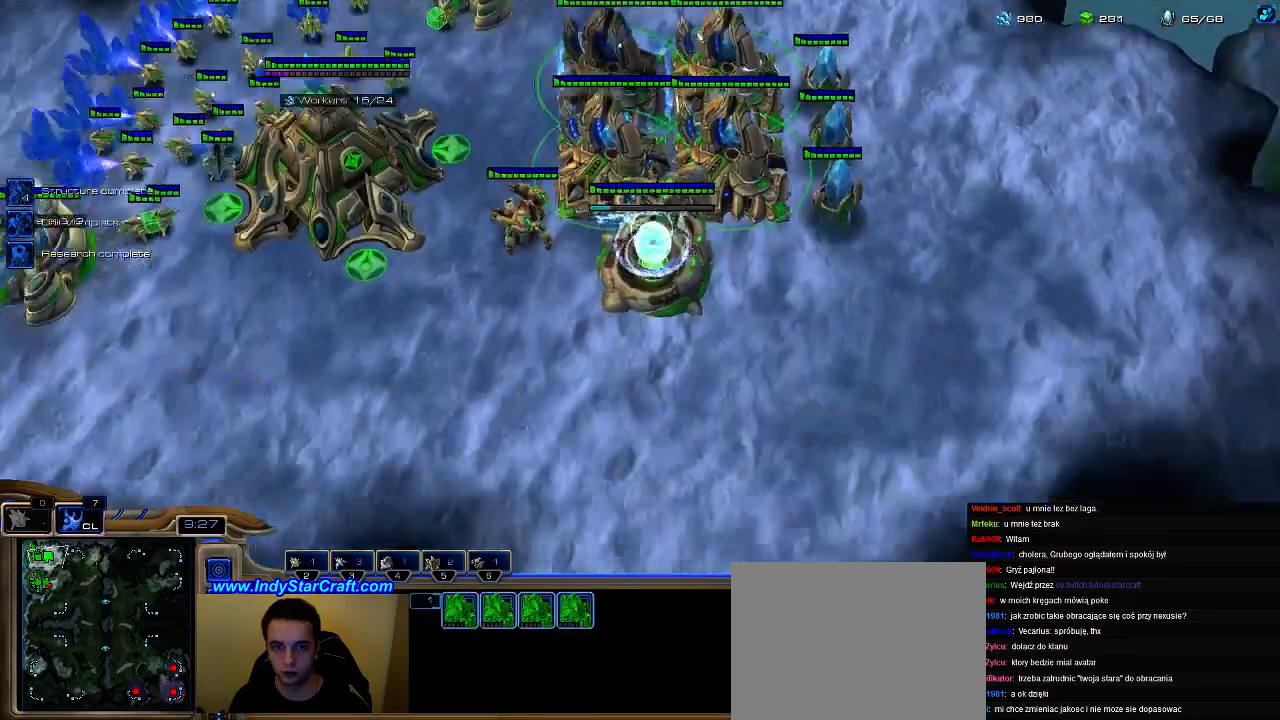
{"keys": ["g"], "events": []}
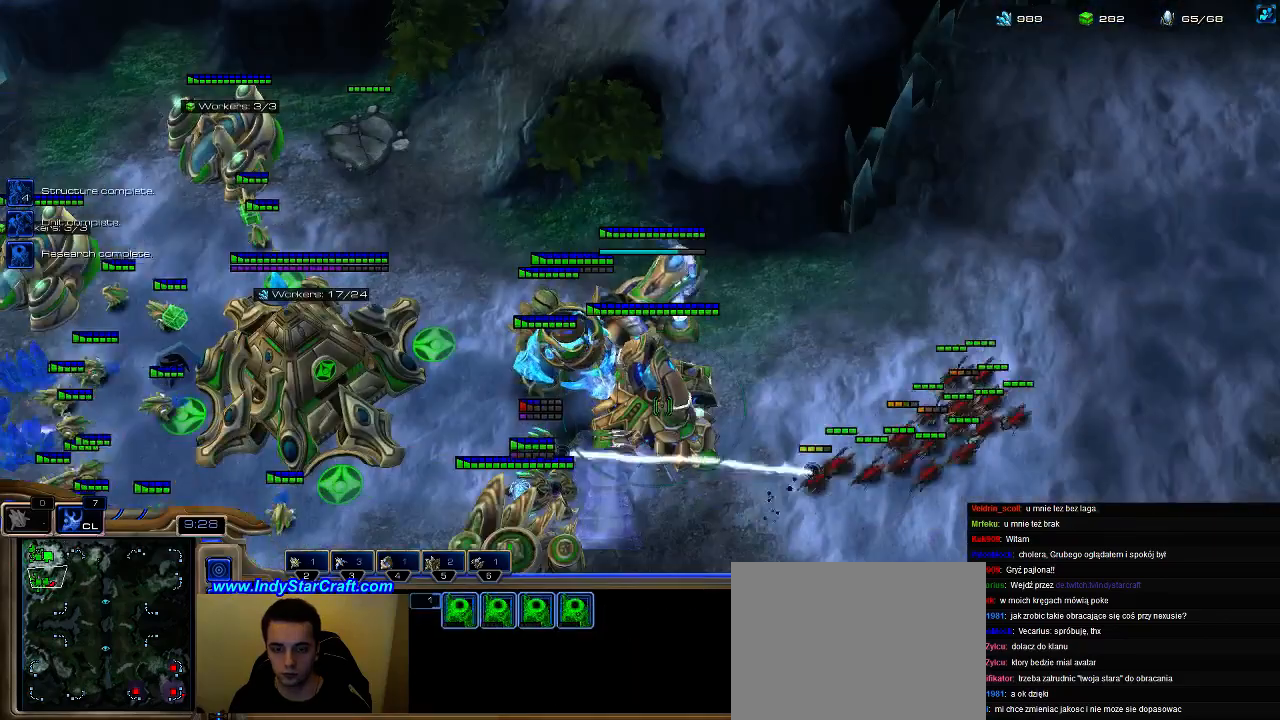
{"keys": [], "events": [[100, "g", "up"], [200, "g", "down"], [300, "g", "up"], [400, "g", "down"], [500, "g", "up"]]}
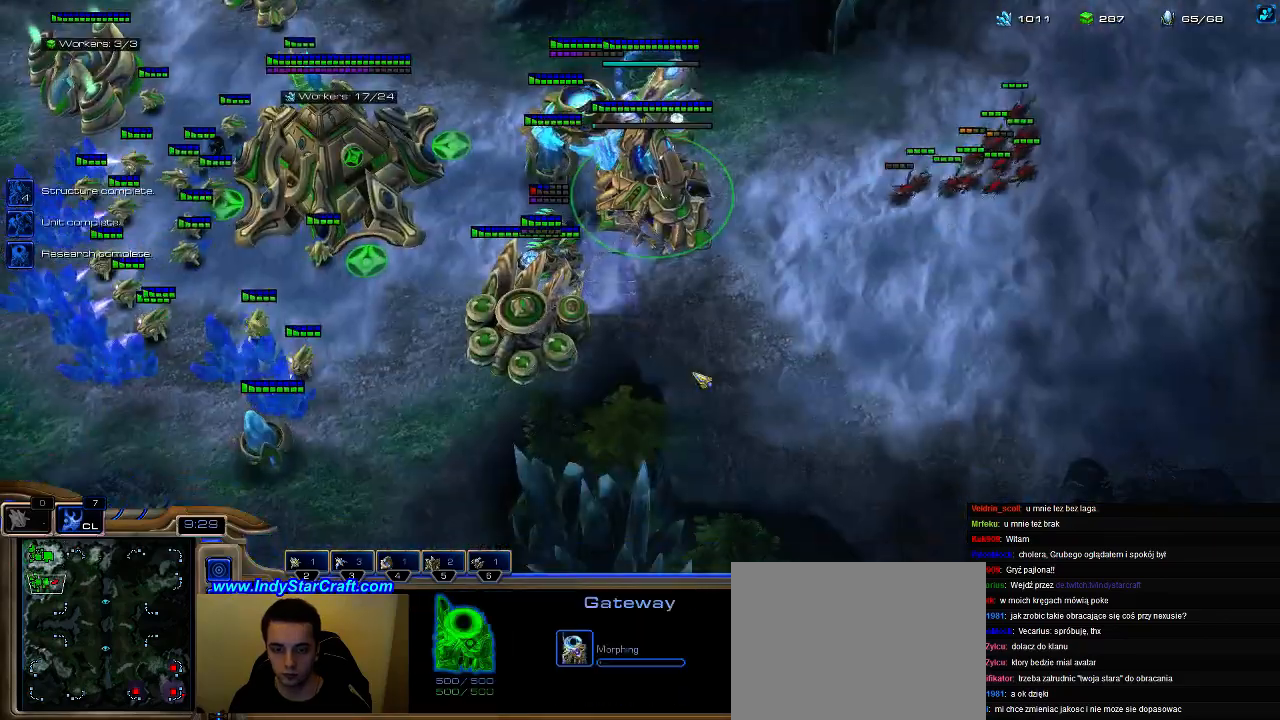
{"keys": [], "events": [[67, "g", "down"], [167, "g", "up"]]}
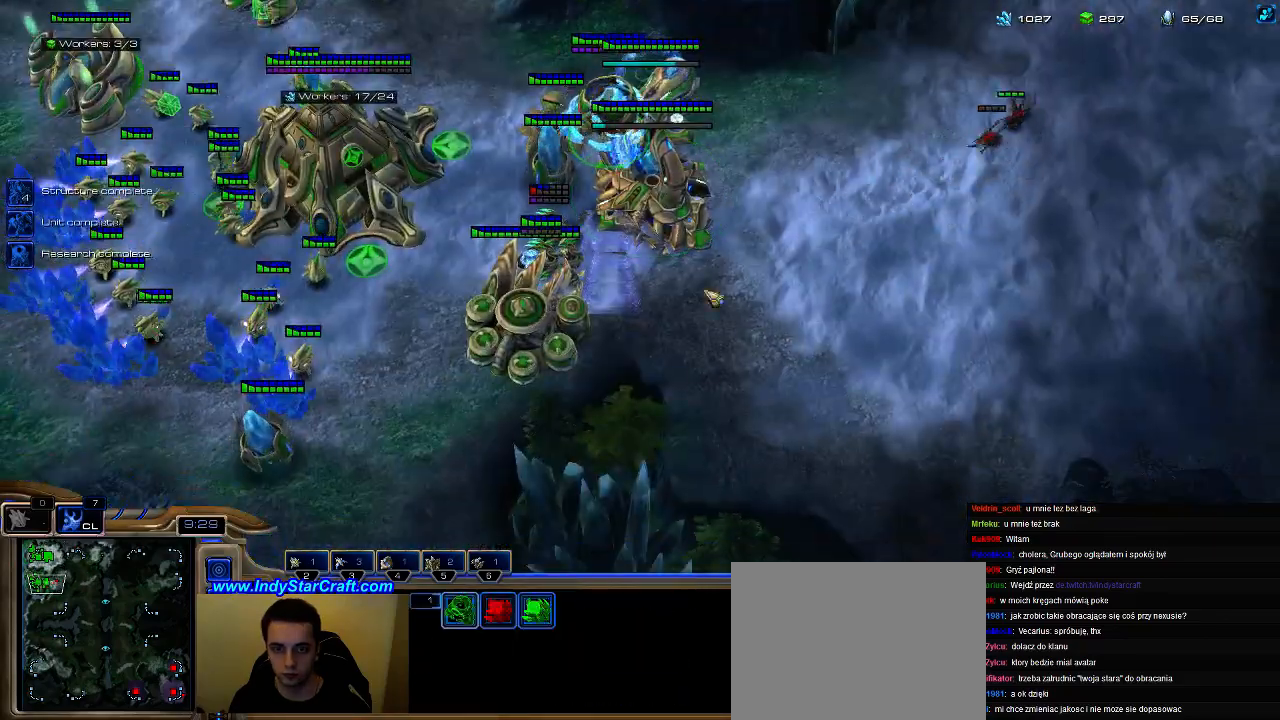
{"keys": [], "events": []}
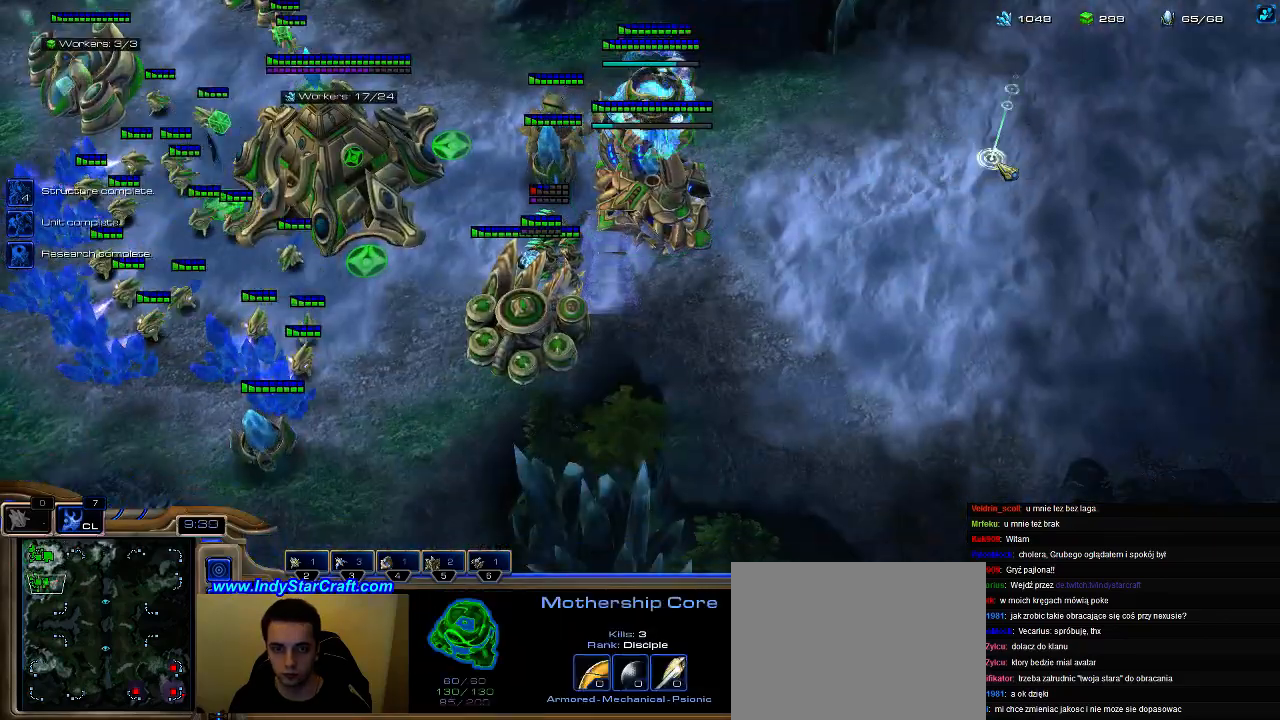
{"keys": [], "events": [[100, "a", "down"], [200, "a", "up"]]}
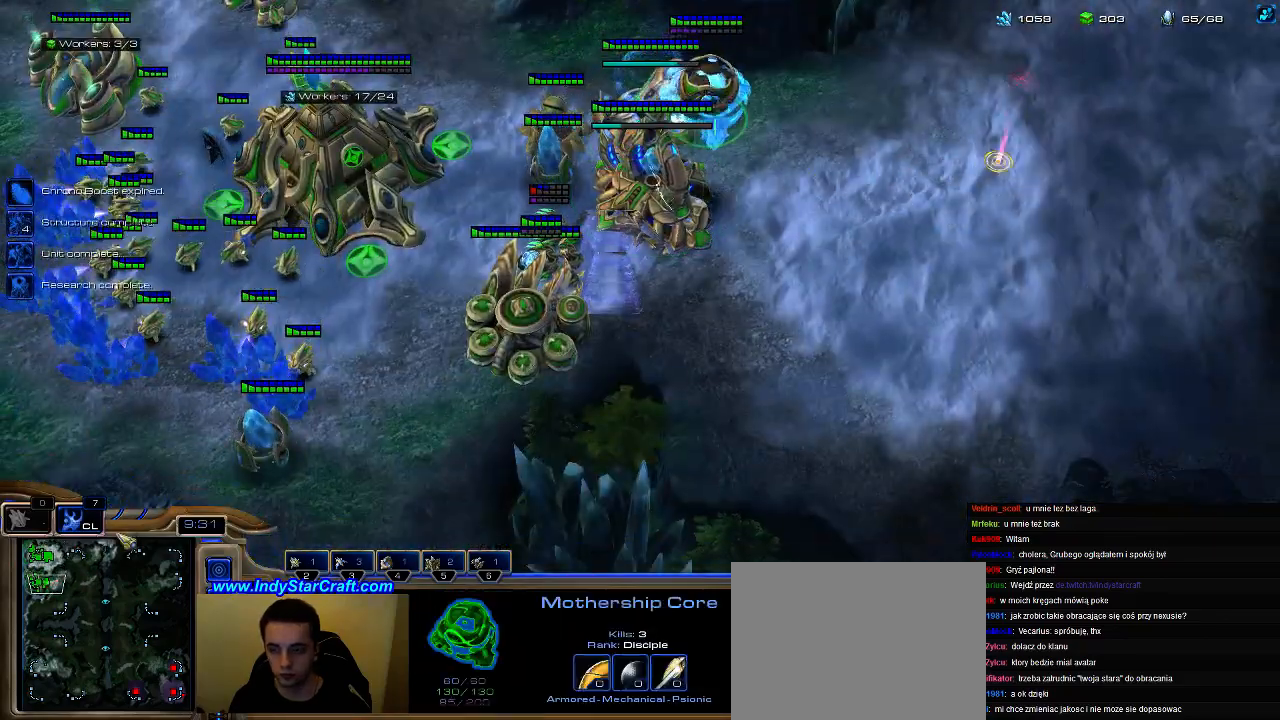
{"keys": ["shift"], "events": [[67, "shift", "down"], [167, "a", "down"], [300, "a", "up"], [367, "a", "down"], [467, "a", "up"]]}
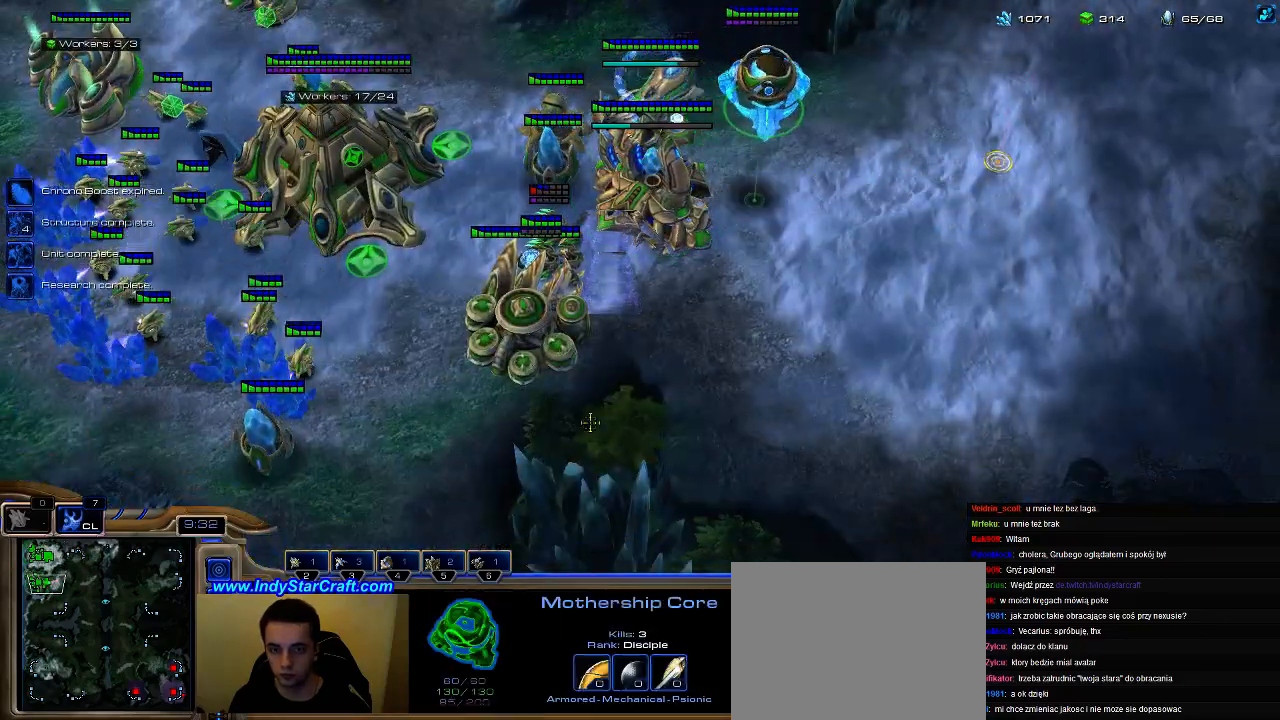
{"keys": [], "events": [[33, "a", "down"], [133, "a", "up"], [167, "a", "down"], [300, "a", "up"], [333, "shift", "up"]]}
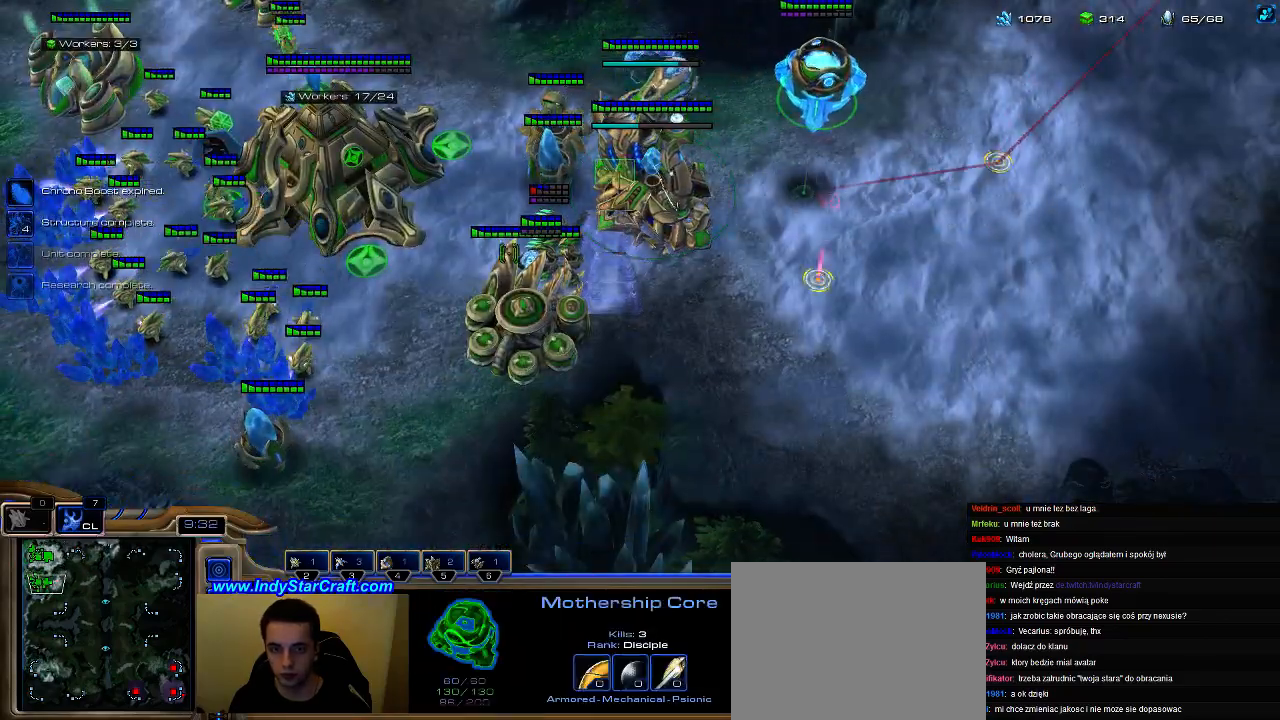
{"keys": [], "events": [[267, "h", "down"], [333, "h", "up"], [400, "h", "down"], [500, "h", "up"]]}
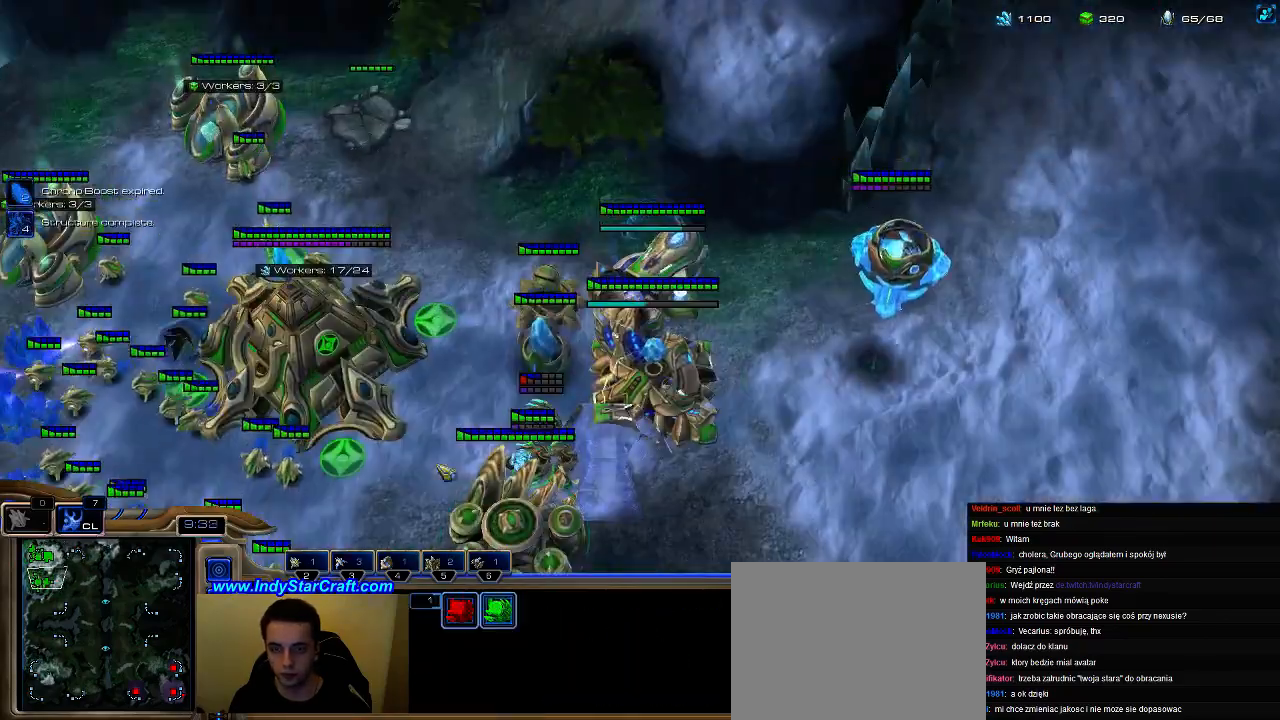
{"keys": [], "events": []}
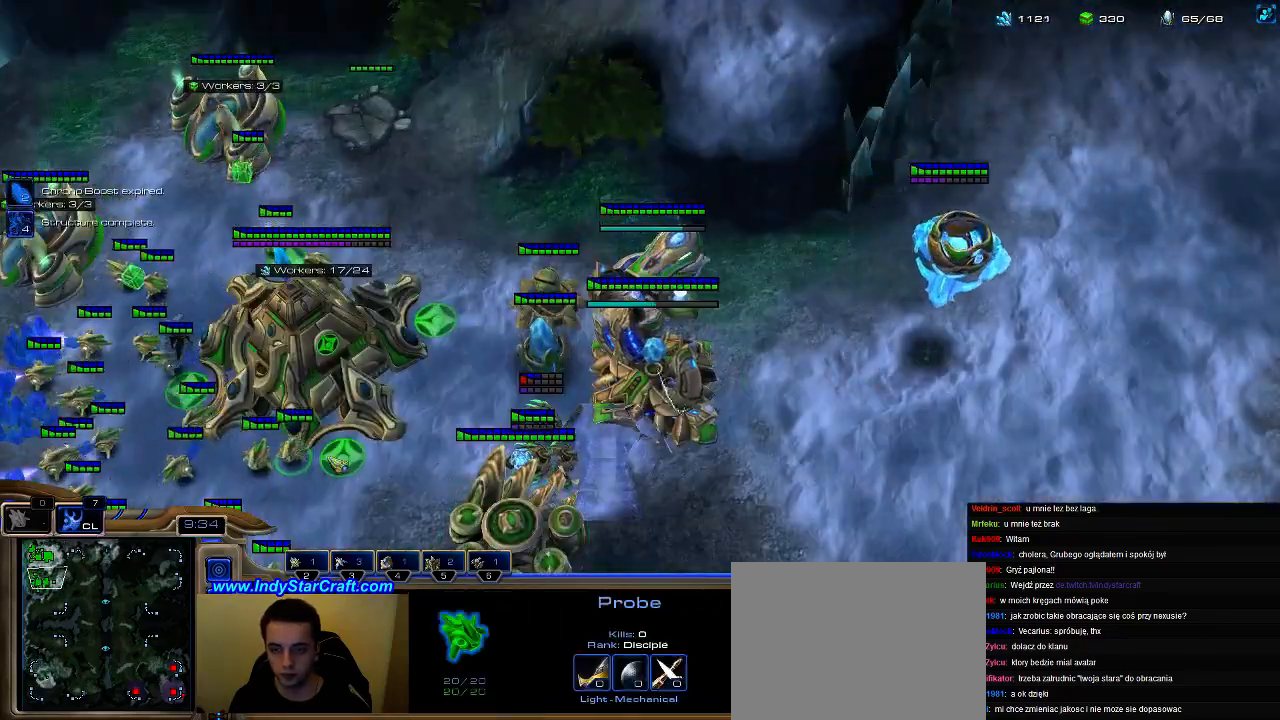
{"keys": ["e"], "events": [[200, "b", "down"], [267, "e", "down"], [300, "b", "up"], [367, "e", "up"], [467, "e", "down"]]}
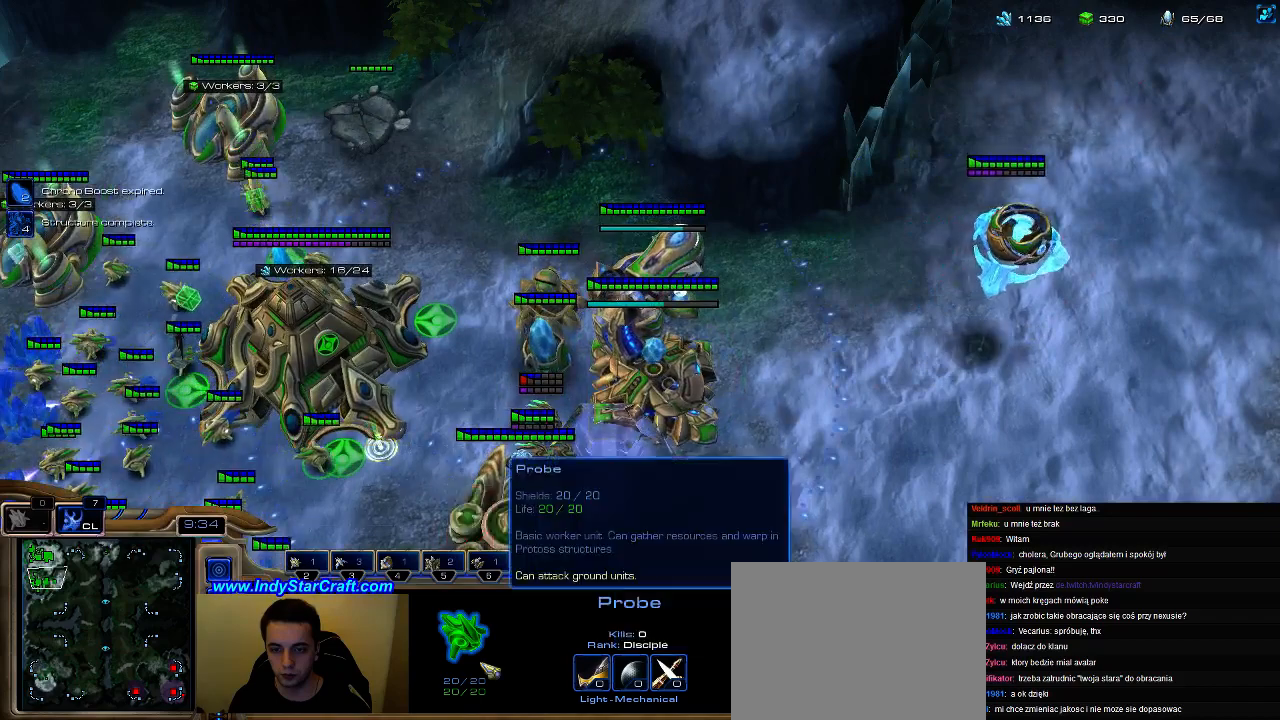
{"keys": ["b"], "events": [[67, "e", "up"], [500, "b", "down"]]}
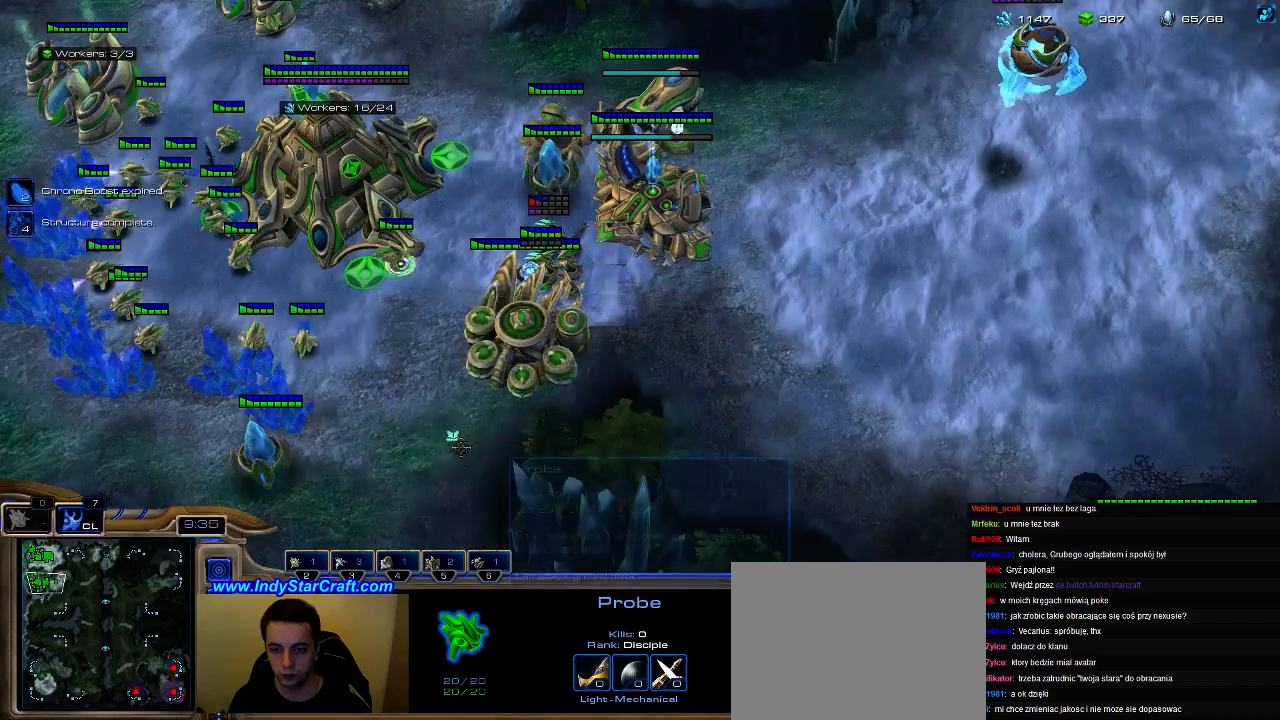
{"keys": ["shift"], "events": [[33, "e", "down"], [67, "b", "up"], [167, "e", "up"], [500, "shift", "down"]]}
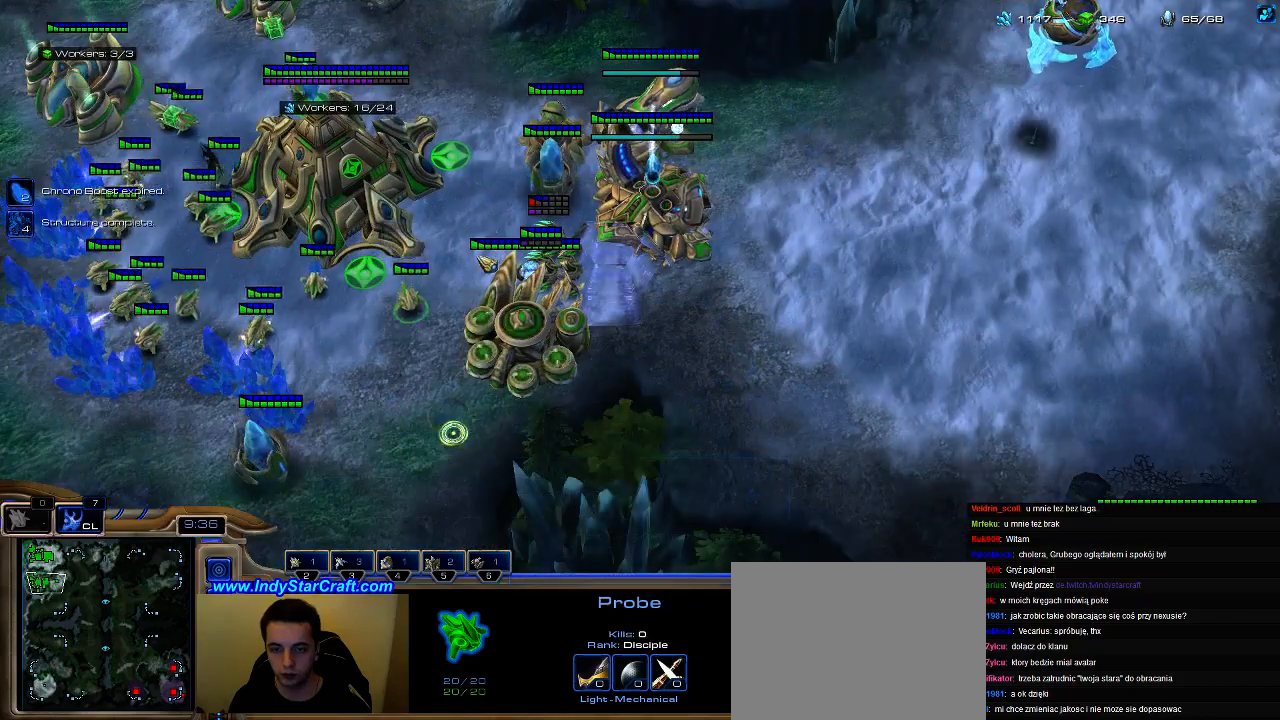
{"keys": ["e"], "events": [[300, "shift", "up"], [400, "b", "down"], [467, "e", "down"], [500, "b", "up"]]}
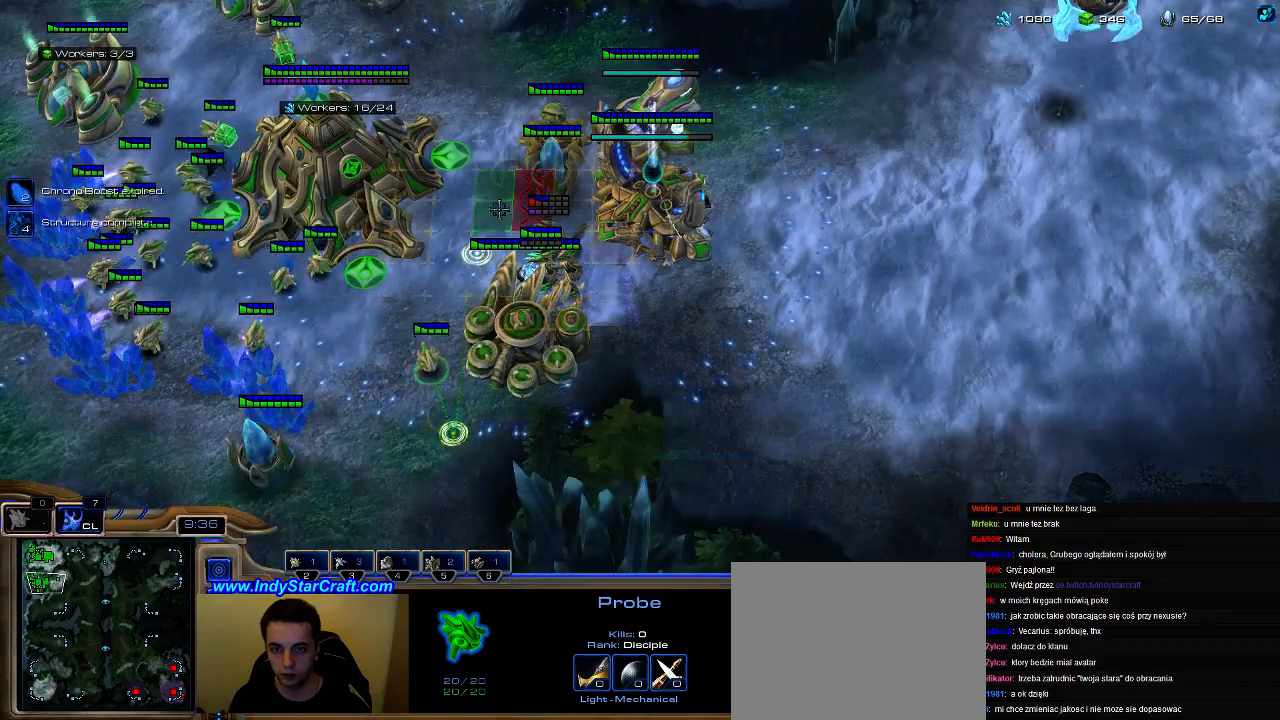
{"keys": [], "events": [[67, "e", "up"], [167, "e", "down"], [267, "e", "up"]]}
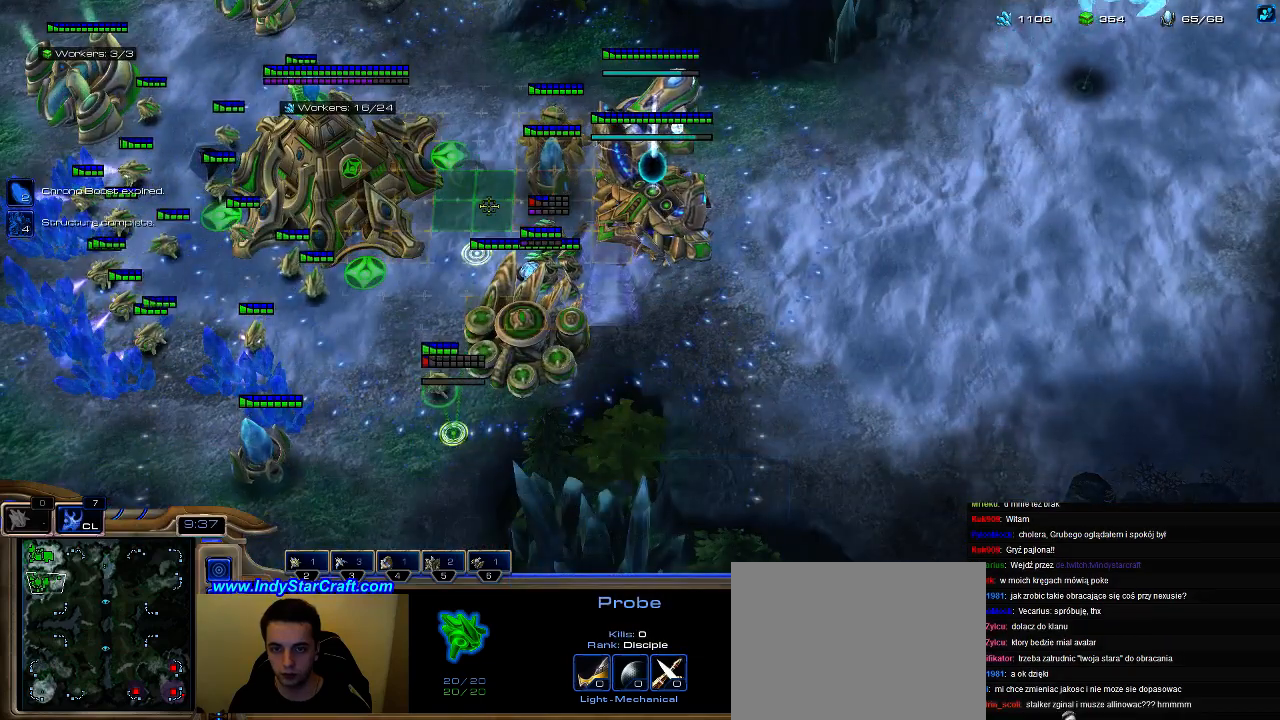
{"keys": [], "events": []}